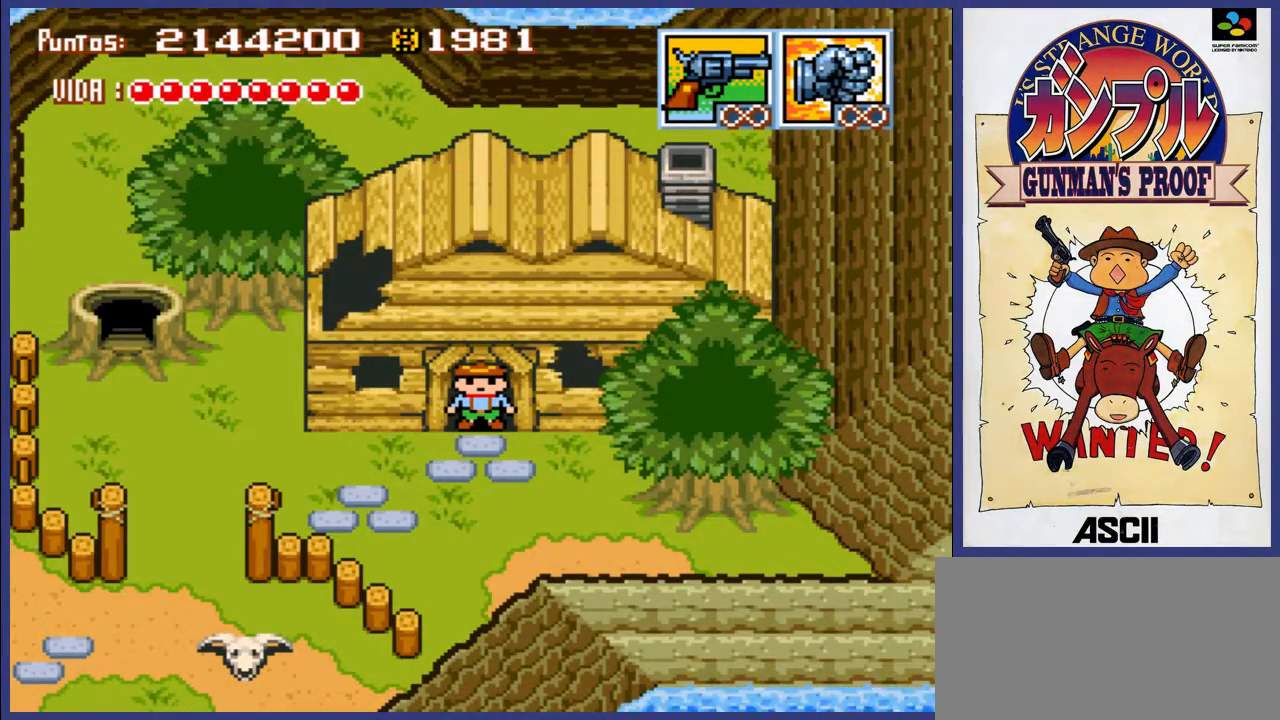
Gameplay with a controller (Nintendo layout); each line is a JSON object with the inputs held at the frame after it. "events" lists button and stick changes between this image and that frame as [ms after this image, input, new state], when the widget could be followed in between. Not read: L3 R3.
{"buttons": ["DPAD_DOWN", "DPAD_LEFT"], "events": [[133, "DPAD_LEFT", "down"], [200, "DPAD_DOWN", "down"]]}
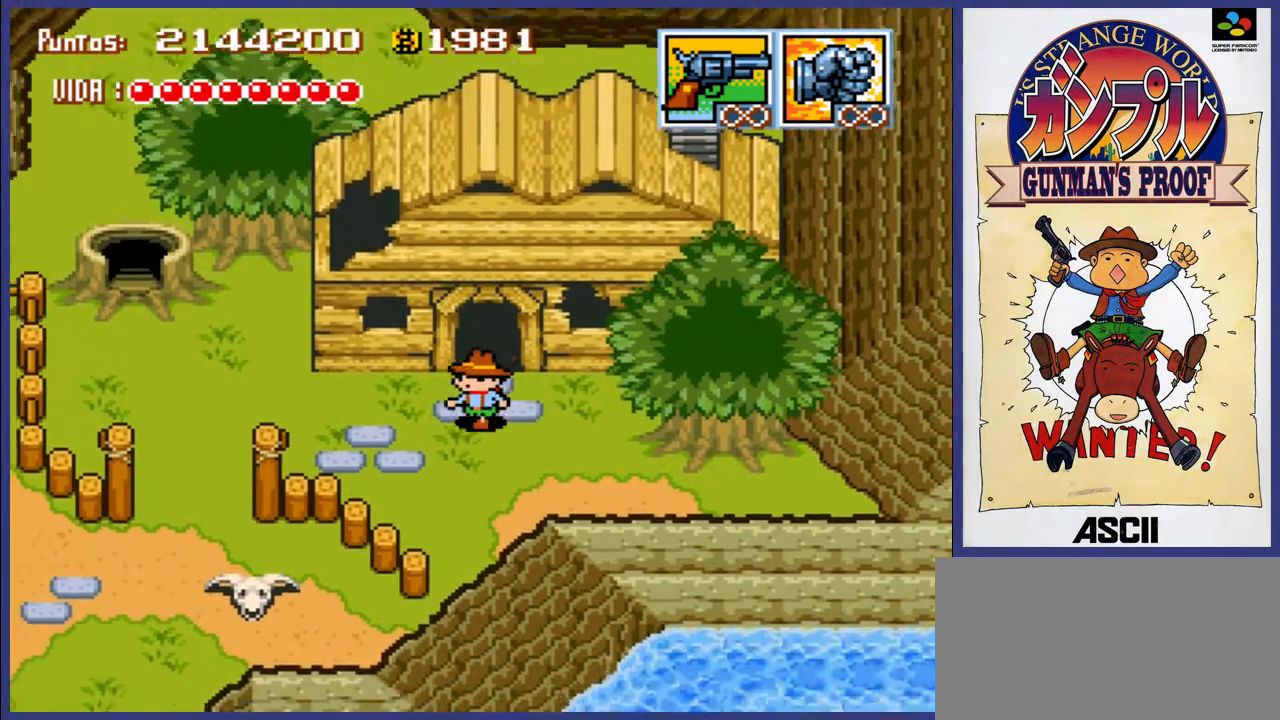
{"buttons": ["DPAD_LEFT"], "events": [[67, "DPAD_DOWN", "up"]]}
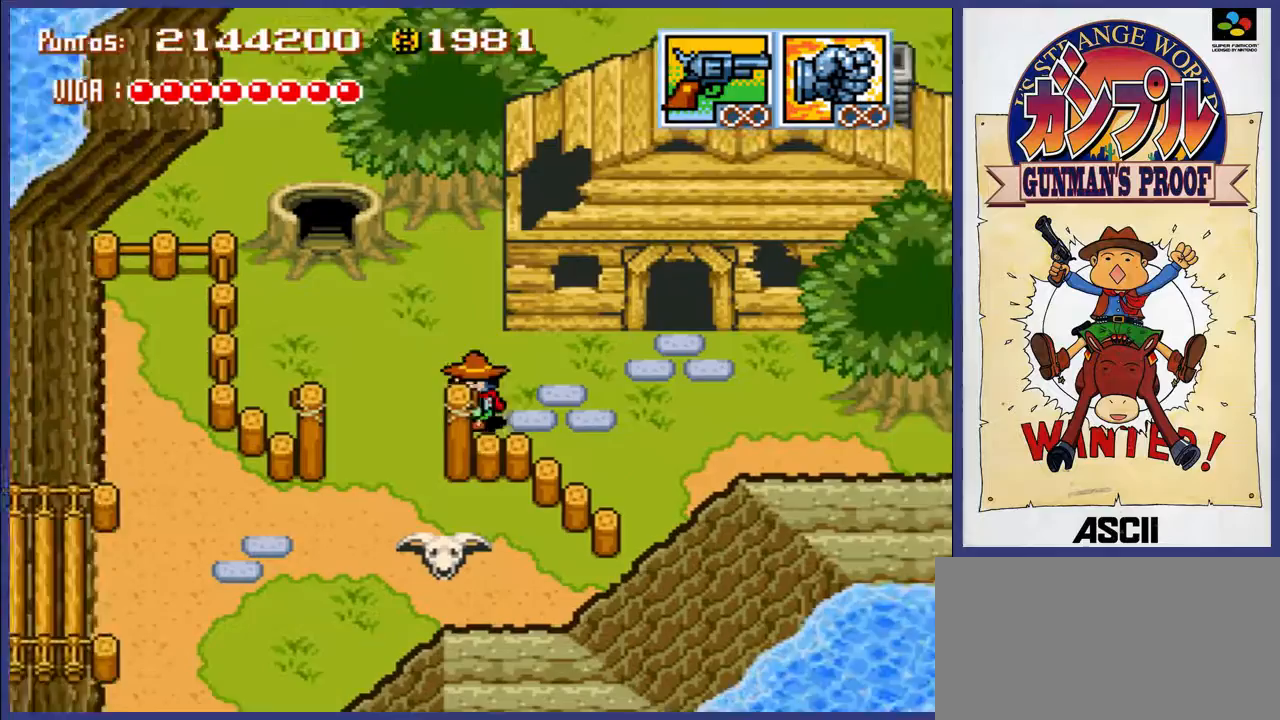
{"buttons": ["DPAD_DOWN", "DPAD_LEFT"], "events": [[83, "DPAD_DOWN", "down"], [150, "DPAD_LEFT", "up"], [250, "DPAD_LEFT", "down"], [350, "DPAD_LEFT", "up"], [483, "DPAD_LEFT", "down"]]}
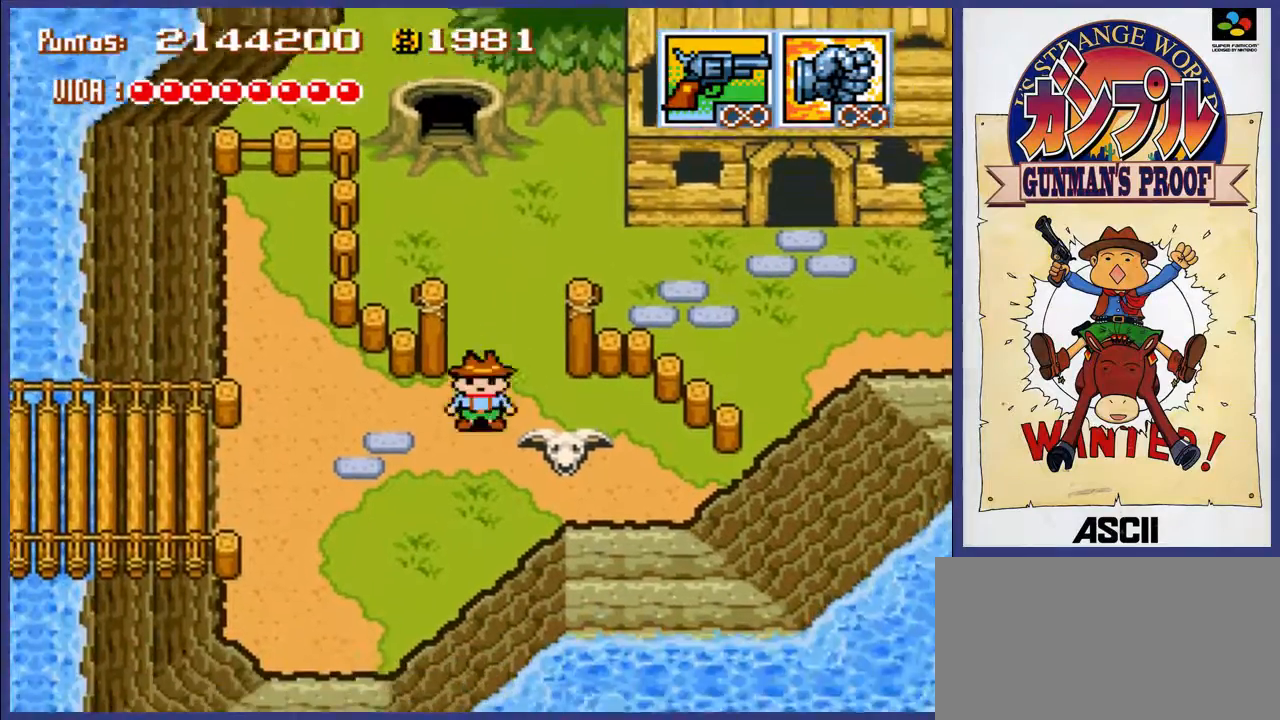
{"buttons": ["DPAD_LEFT"], "events": [[183, "DPAD_DOWN", "up"]]}
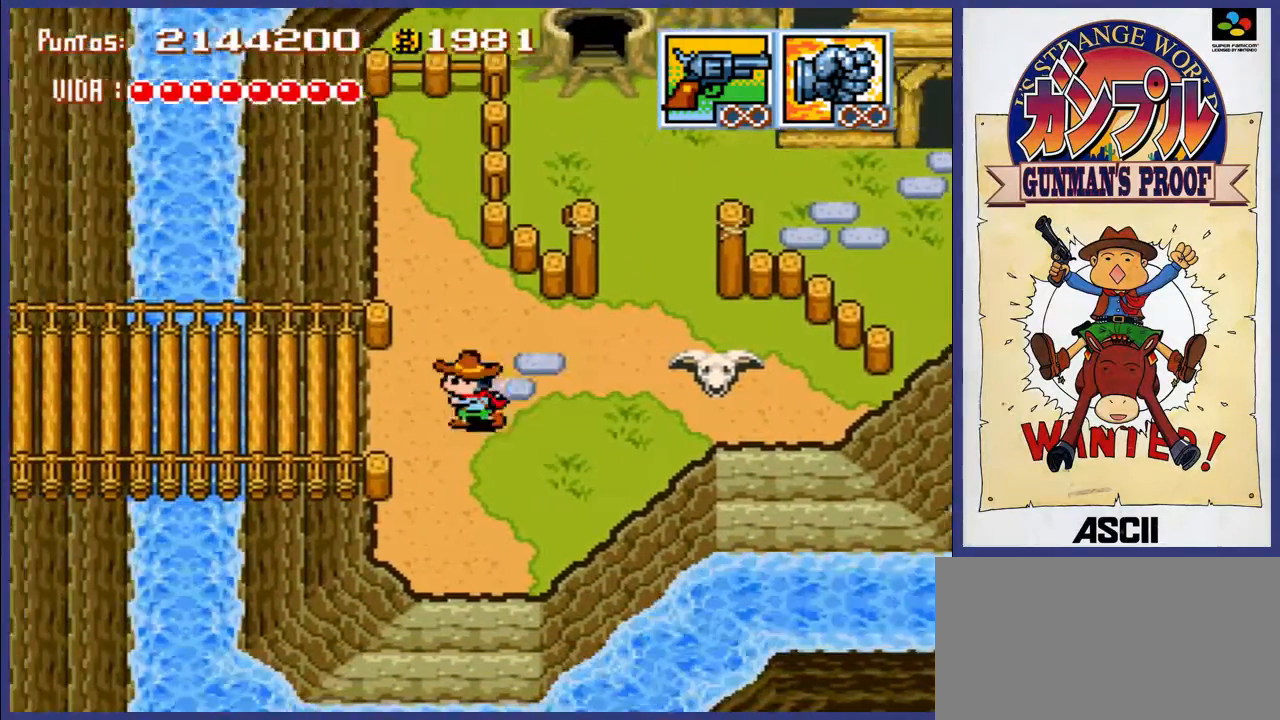
{"buttons": ["DPAD_LEFT"], "events": []}
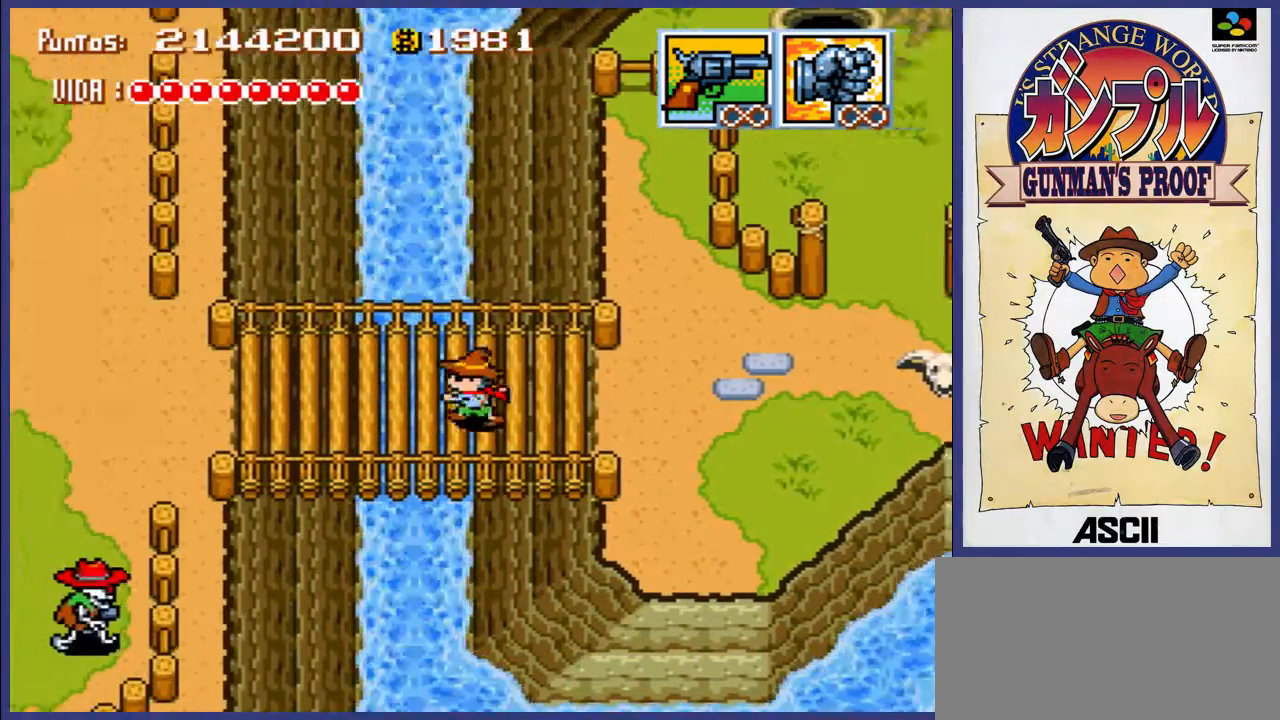
{"buttons": ["DPAD_LEFT"], "events": []}
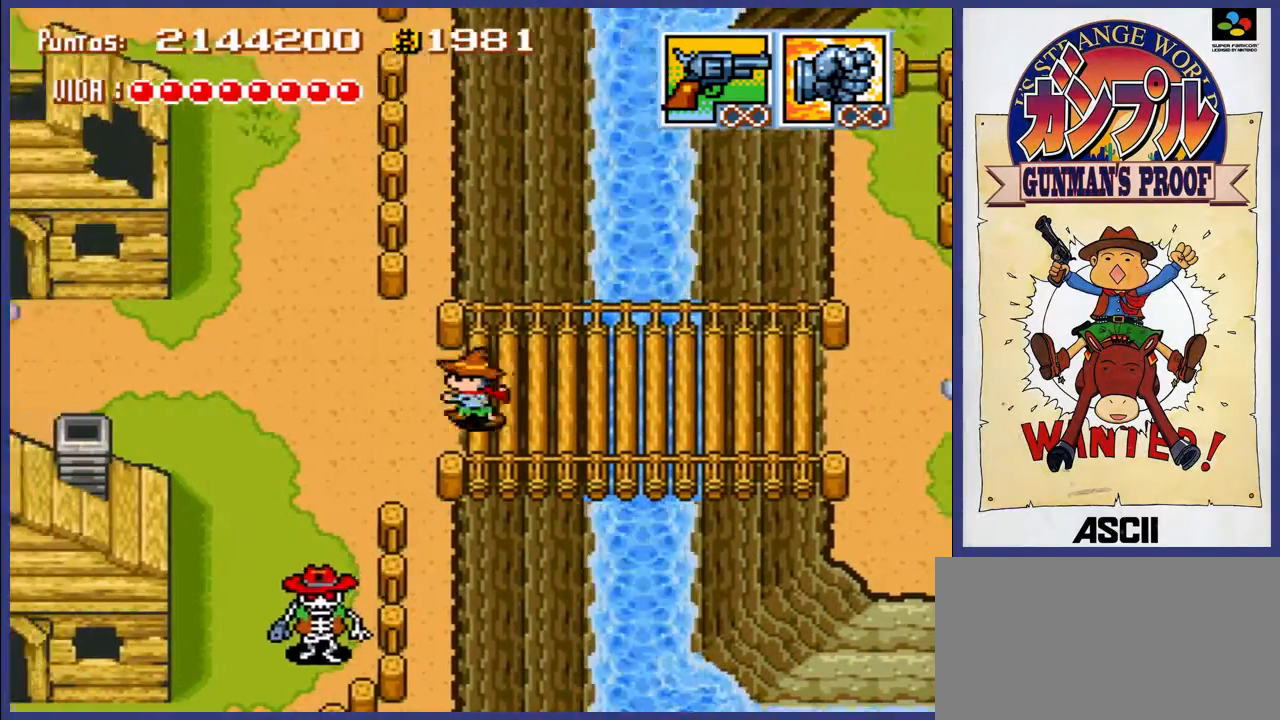
{"buttons": ["DPAD_LEFT"], "events": []}
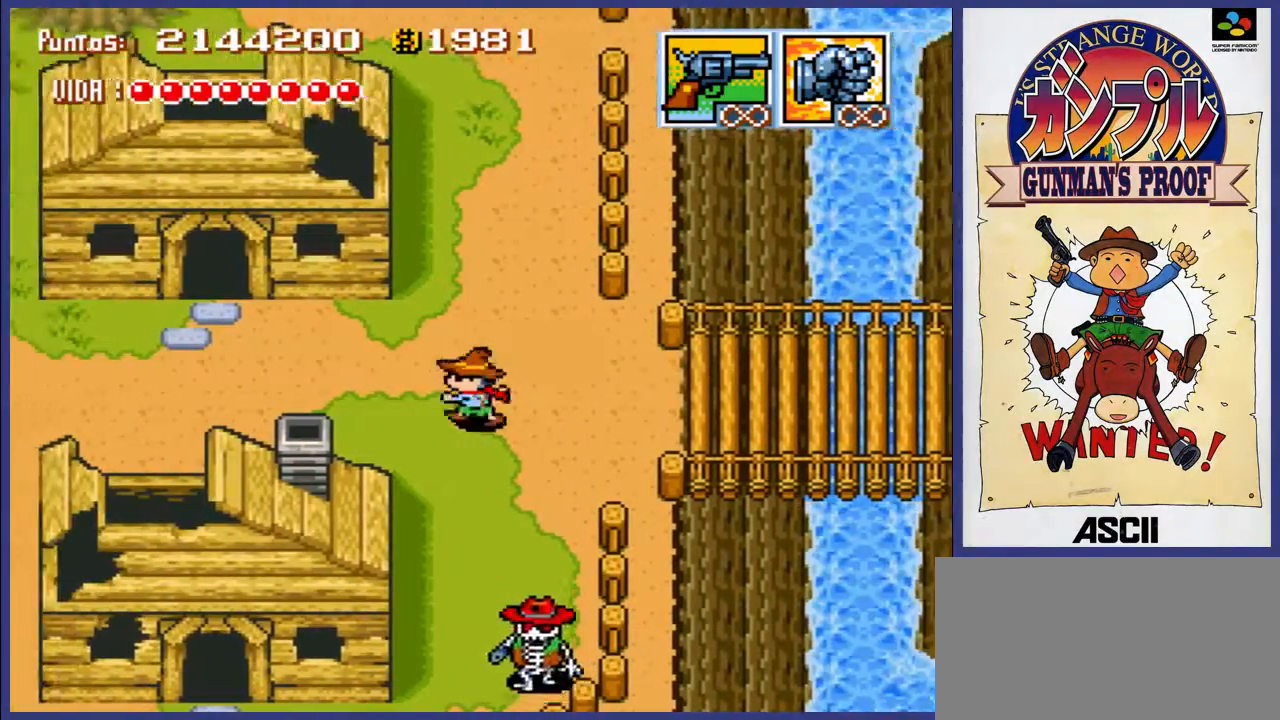
{"buttons": ["DPAD_LEFT"], "events": []}
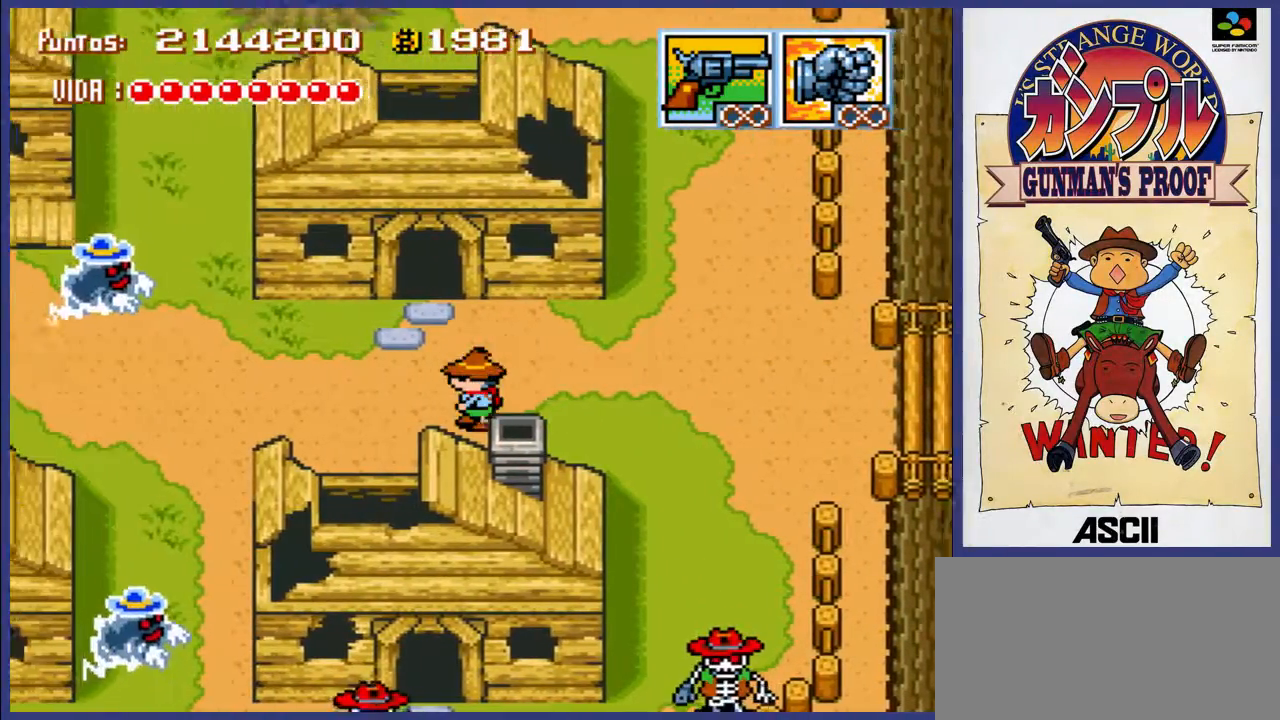
{"buttons": ["DPAD_RIGHT"], "events": [[250, "DPAD_LEFT", "up"], [317, "DPAD_RIGHT", "down"]]}
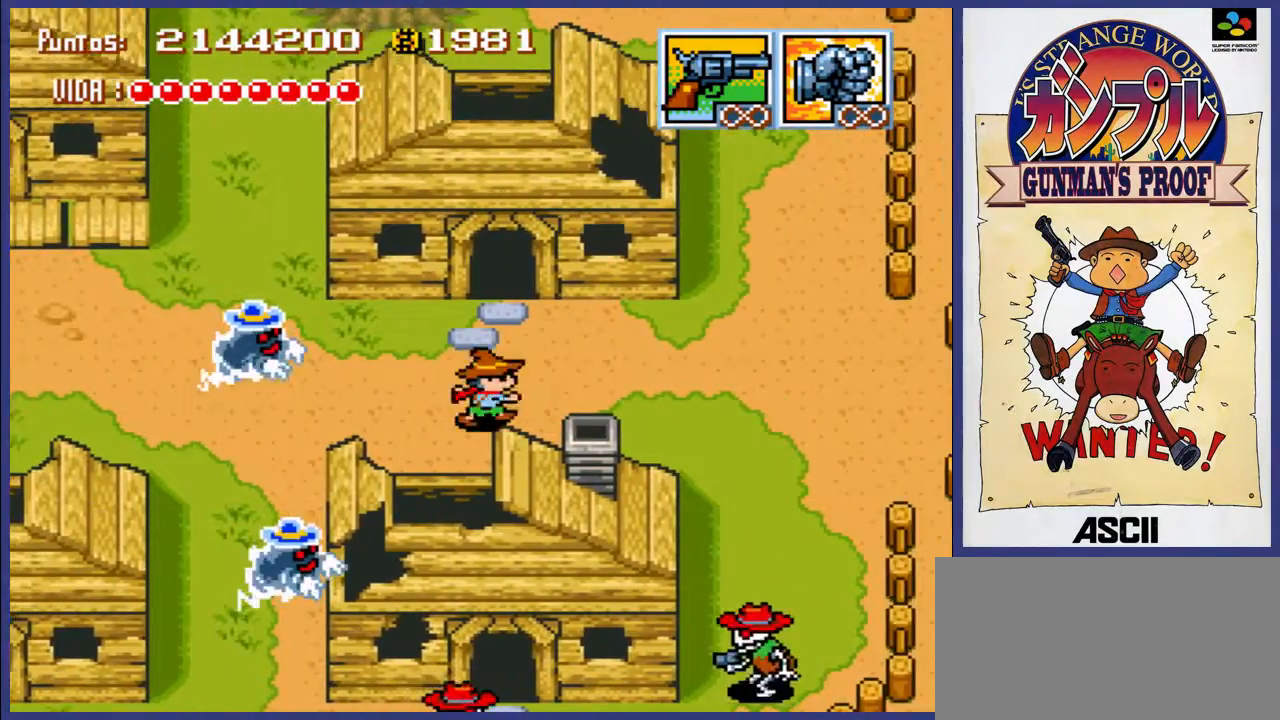
{"buttons": [], "events": [[183, "DPAD_RIGHT", "up"], [217, "DPAD_LEFT", "down"], [283, "A", "down"], [317, "DPAD_LEFT", "up"], [350, "A", "up"], [450, "A", "down"], [483, "A", "up"]]}
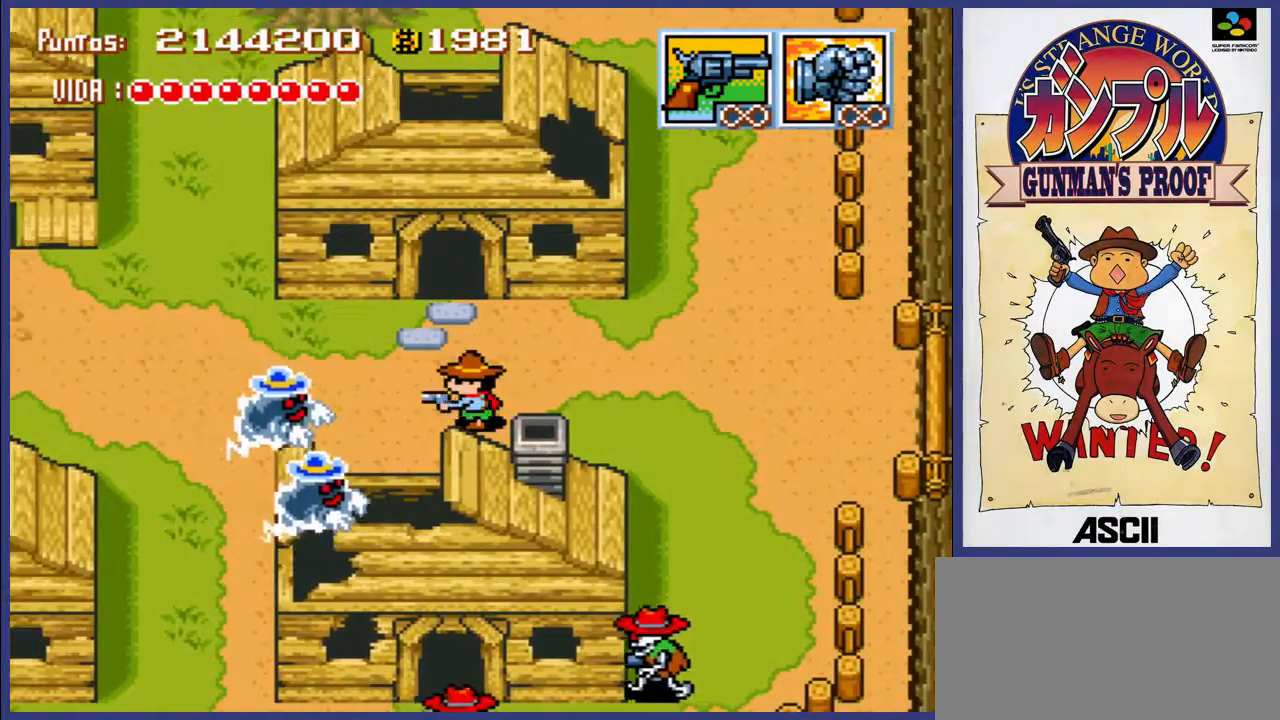
{"buttons": ["DPAD_UP"], "events": [[50, "A", "down"], [117, "A", "up"], [183, "A", "down"], [250, "A", "up"], [317, "A", "down"], [383, "A", "up"], [450, "DPAD_UP", "down"]]}
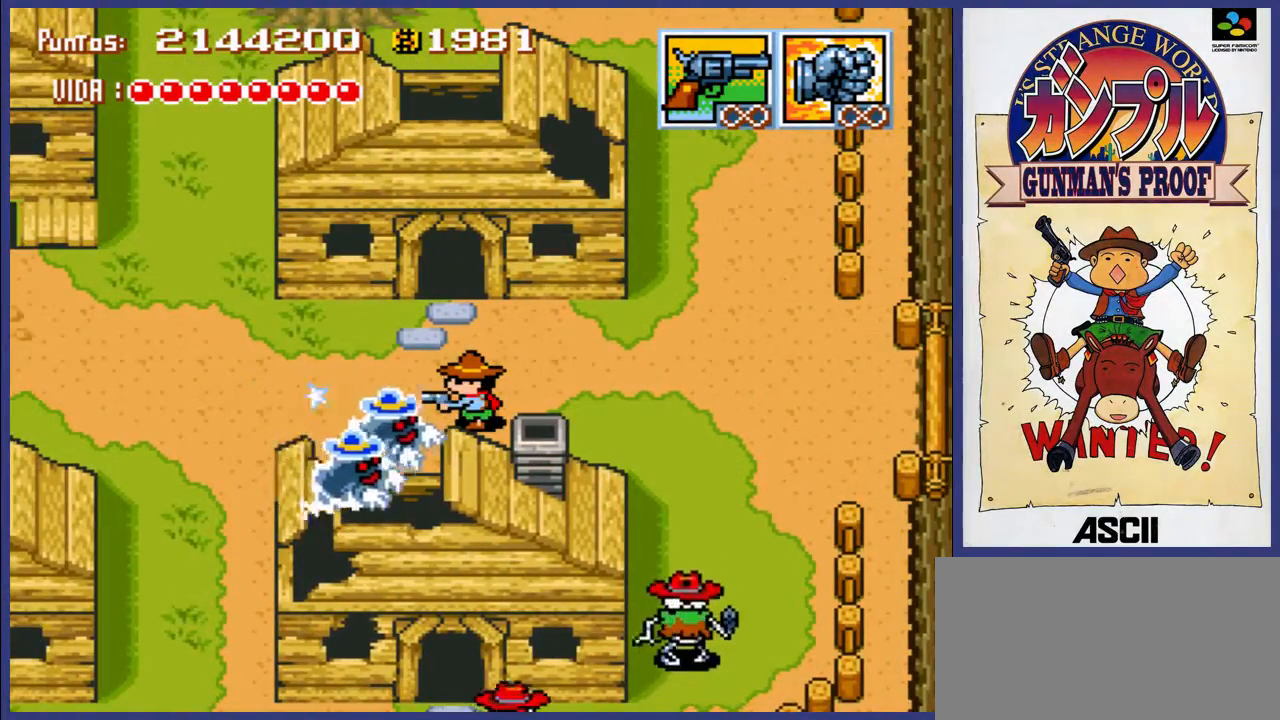
{"buttons": ["DPAD_LEFT"], "events": [[117, "DPAD_LEFT", "down"], [383, "DPAD_UP", "up"]]}
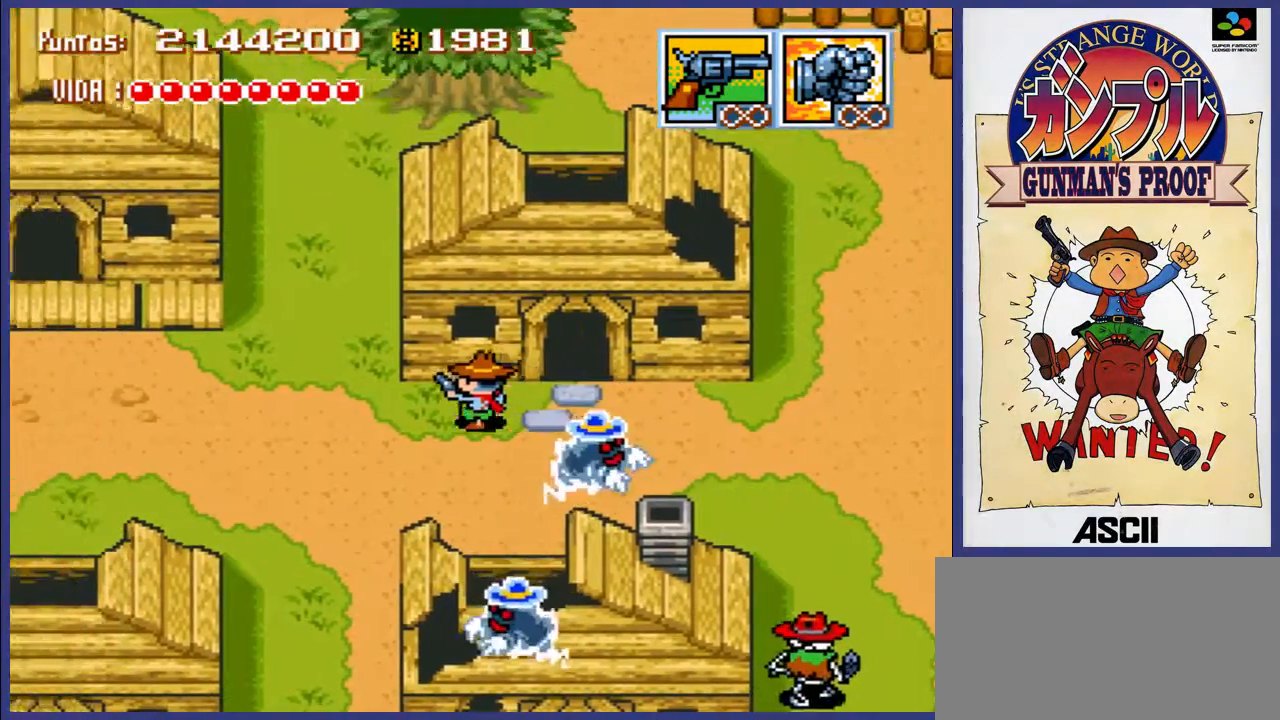
{"buttons": ["DPAD_DOWN"], "events": [[183, "DPAD_DOWN", "down"], [283, "DPAD_LEFT", "up"]]}
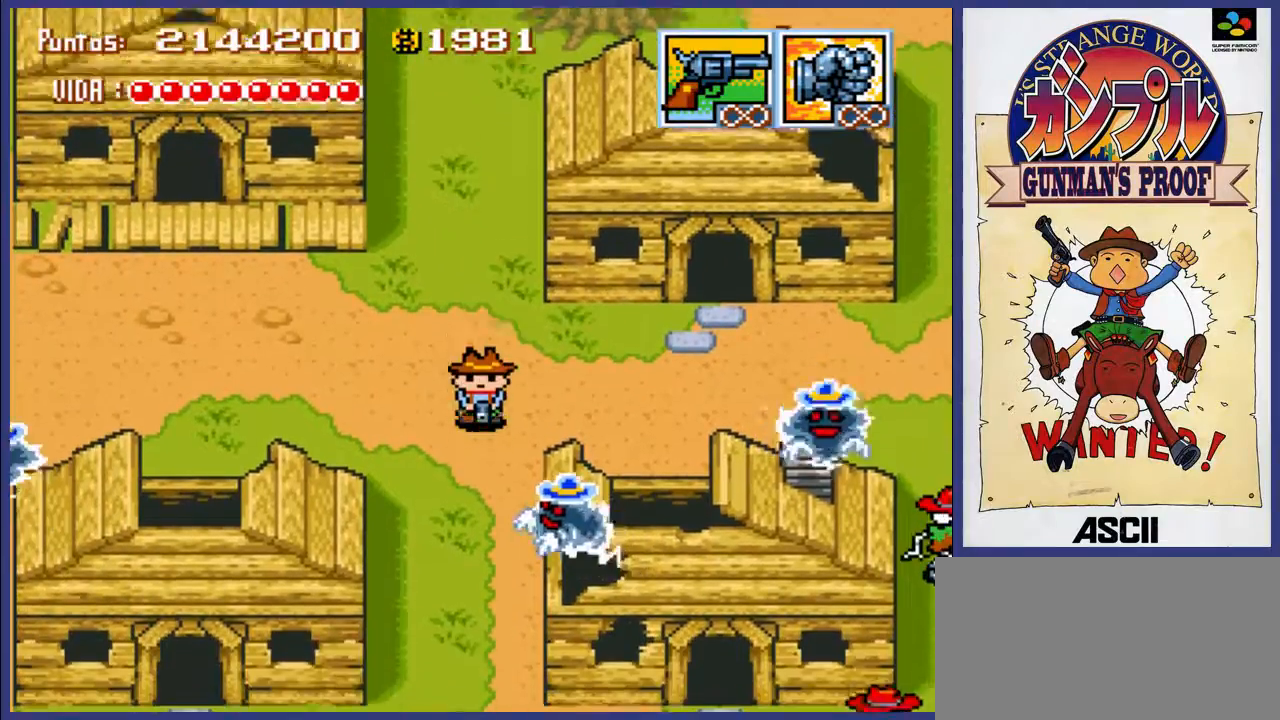
{"buttons": ["DPAD_UP"], "events": [[50, "DPAD_DOWN", "up"], [50, "DPAD_LEFT", "down"], [183, "DPAD_UP", "down"], [250, "DPAD_LEFT", "up"]]}
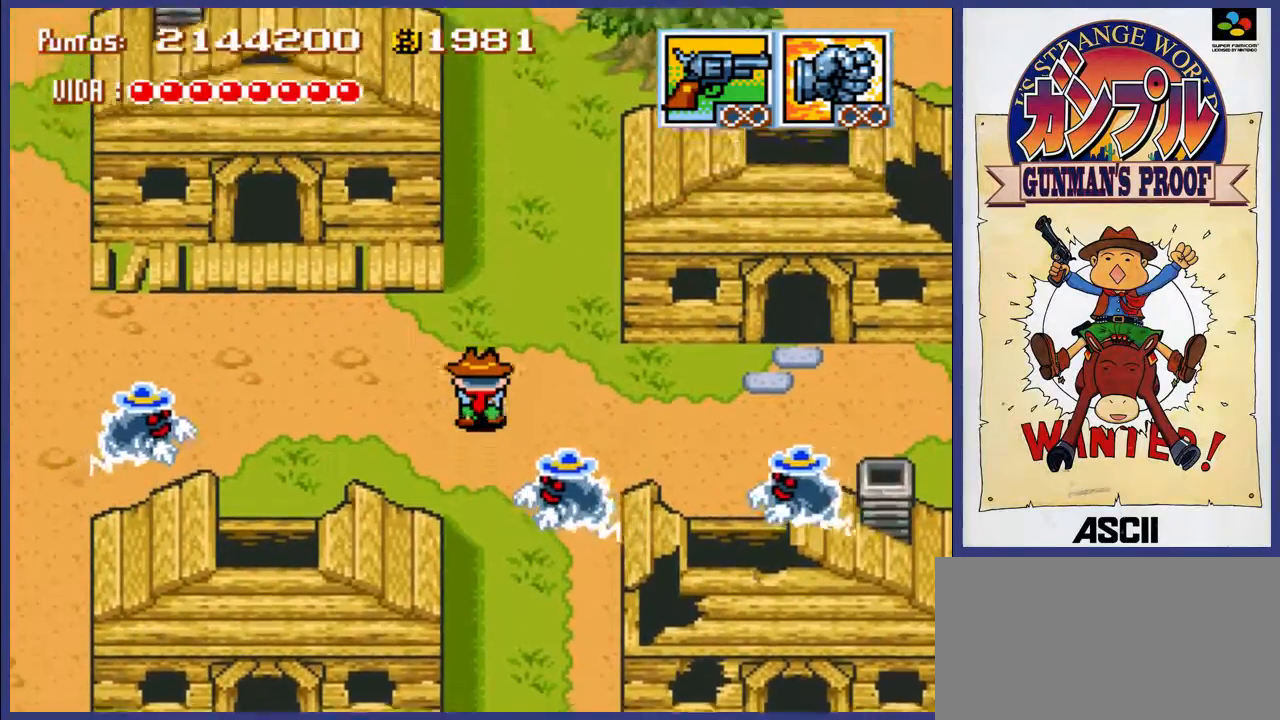
{"buttons": ["DPAD_UP"], "events": [[367, "DPAD_RIGHT", "down"], [500, "DPAD_RIGHT", "up"]]}
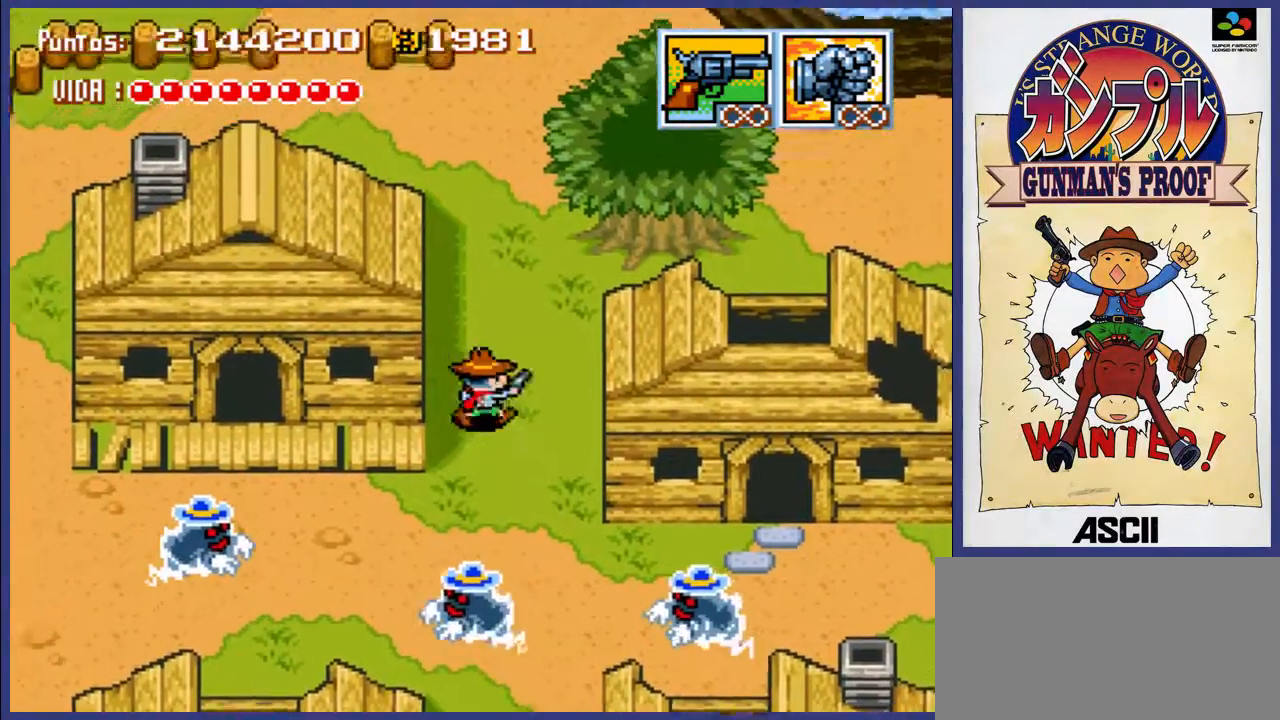
{"buttons": [], "events": [[267, "DPAD_UP", "up"], [333, "DPAD_DOWN", "down"], [400, "A", "down"], [400, "DPAD_DOWN", "up"], [467, "A", "up"]]}
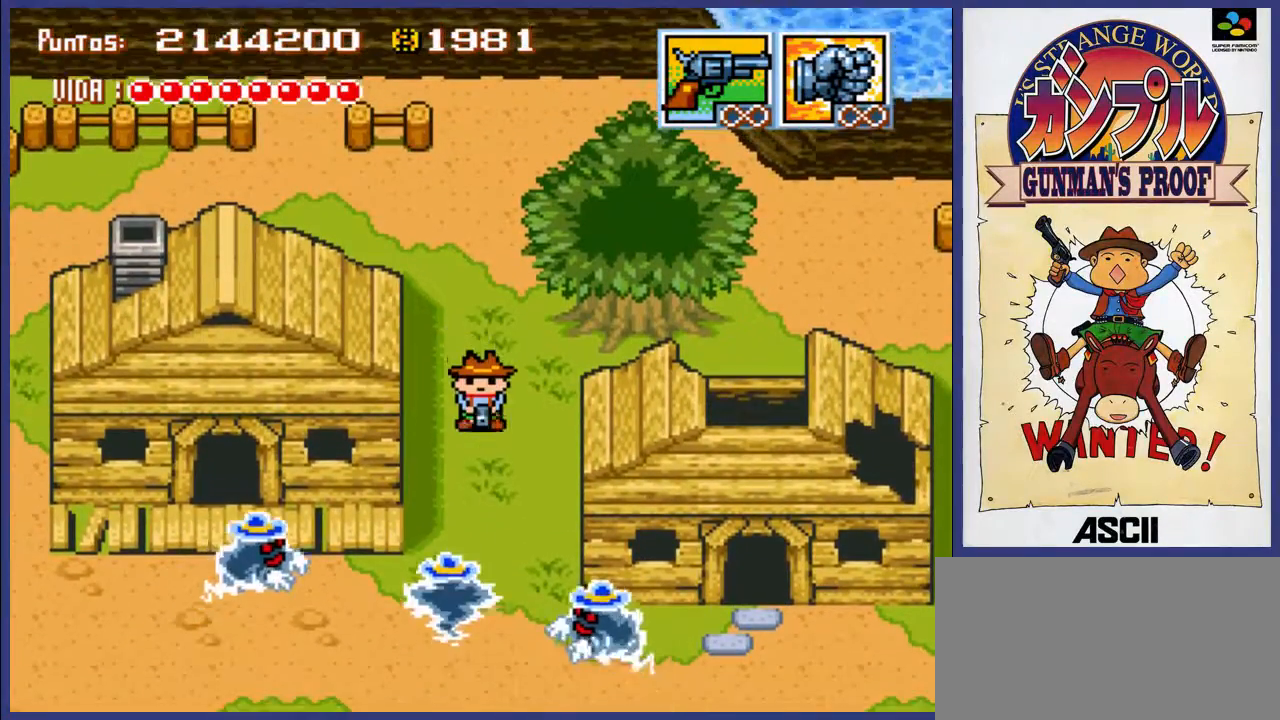
{"buttons": ["A"], "events": [[33, "A", "down"], [100, "A", "up"], [167, "A", "down"], [233, "A", "up"], [300, "A", "down"], [400, "A", "up"], [433, "A", "down"]]}
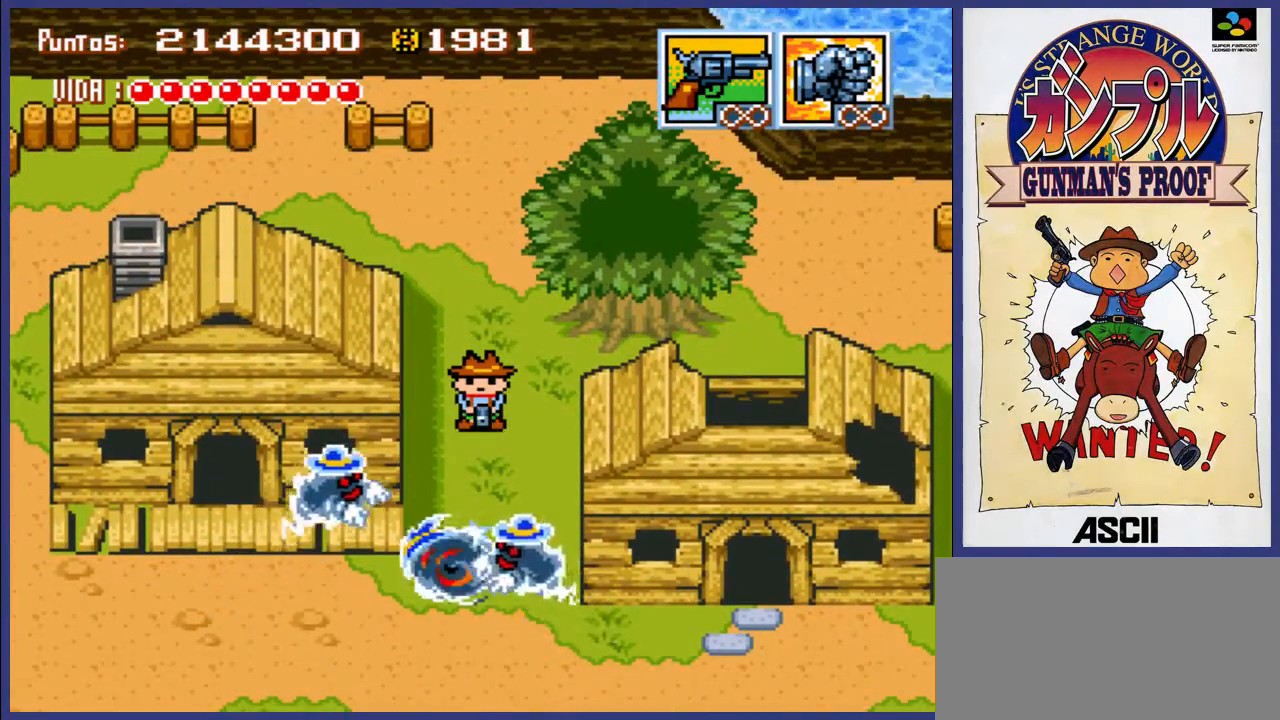
{"buttons": ["DPAD_DOWN", "DPAD_RIGHT"], "events": [[33, "A", "up"], [67, "A", "down"], [167, "A", "up"], [233, "A", "down"], [300, "A", "up"], [367, "DPAD_RIGHT", "down"], [400, "DPAD_DOWN", "down"]]}
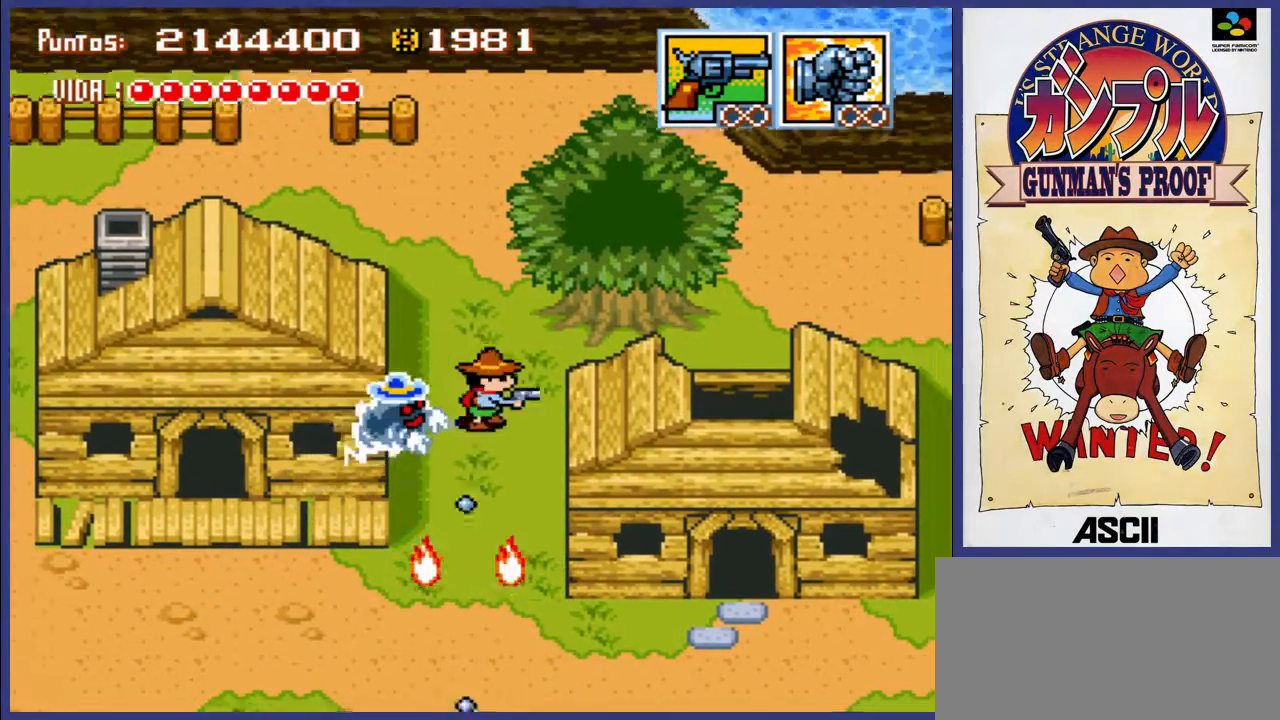
{"buttons": ["DPAD_DOWN", "DPAD_RIGHT"], "events": [[250, "DPAD_RIGHT", "up"], [350, "DPAD_RIGHT", "down"]]}
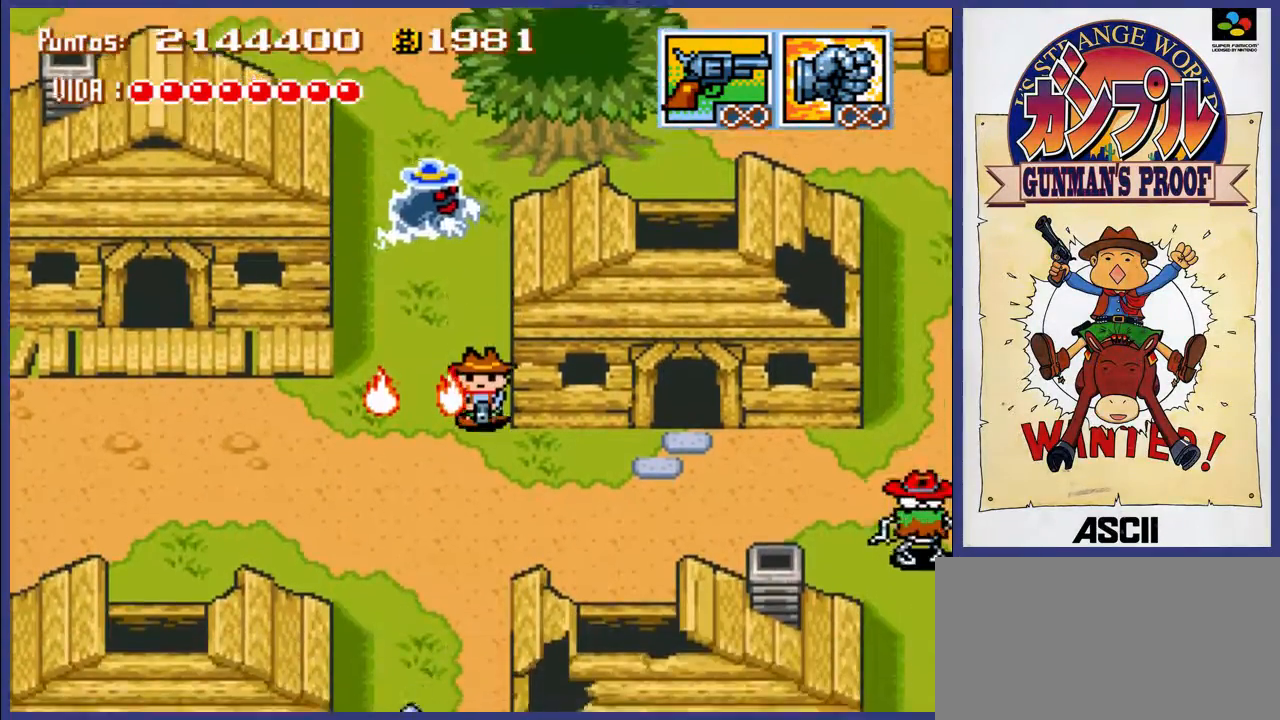
{"buttons": ["DPAD_DOWN", "DPAD_LEFT"], "events": [[267, "DPAD_RIGHT", "up"], [333, "DPAD_LEFT", "down"]]}
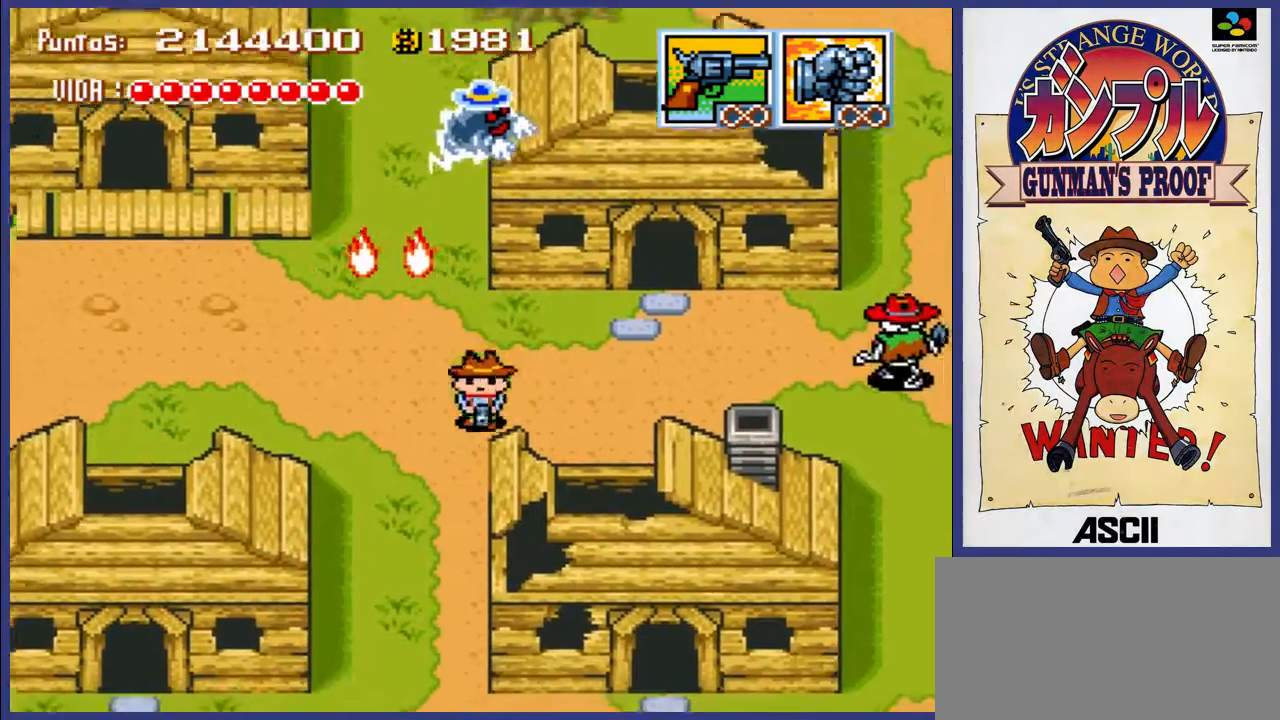
{"buttons": ["DPAD_DOWN"], "events": [[133, "DPAD_LEFT", "up"]]}
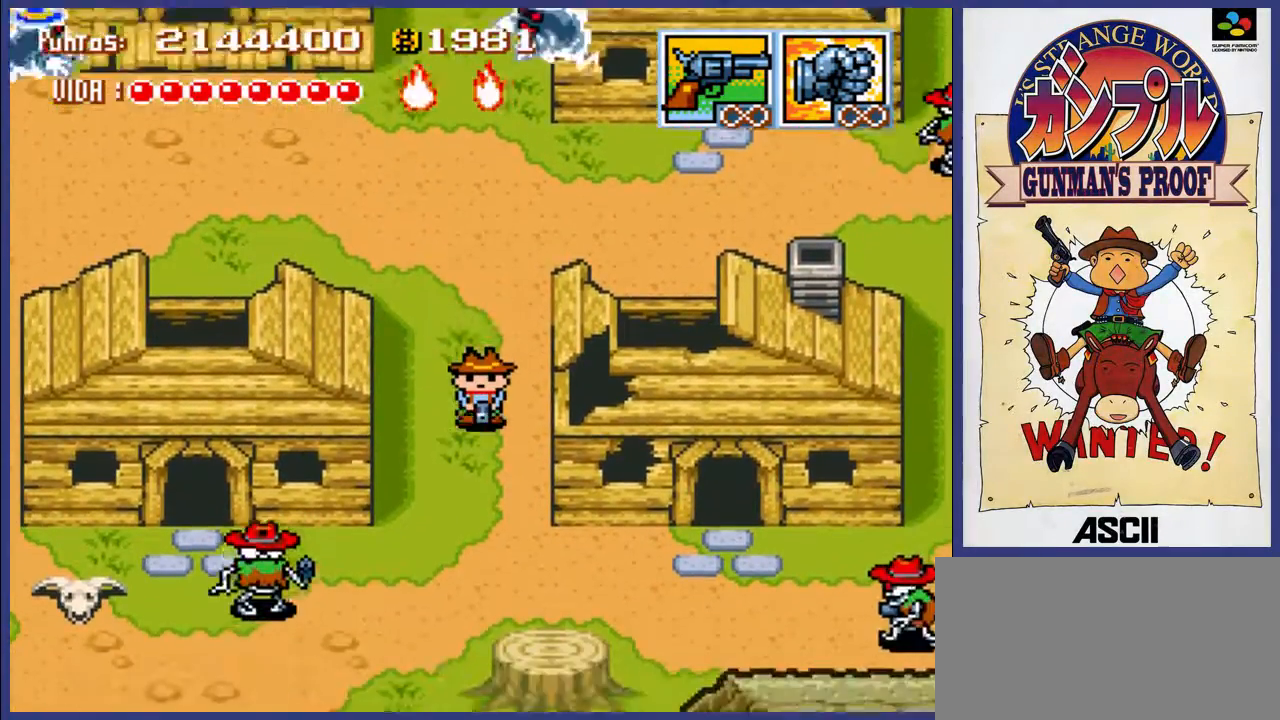
{"buttons": ["DPAD_DOWN"], "events": []}
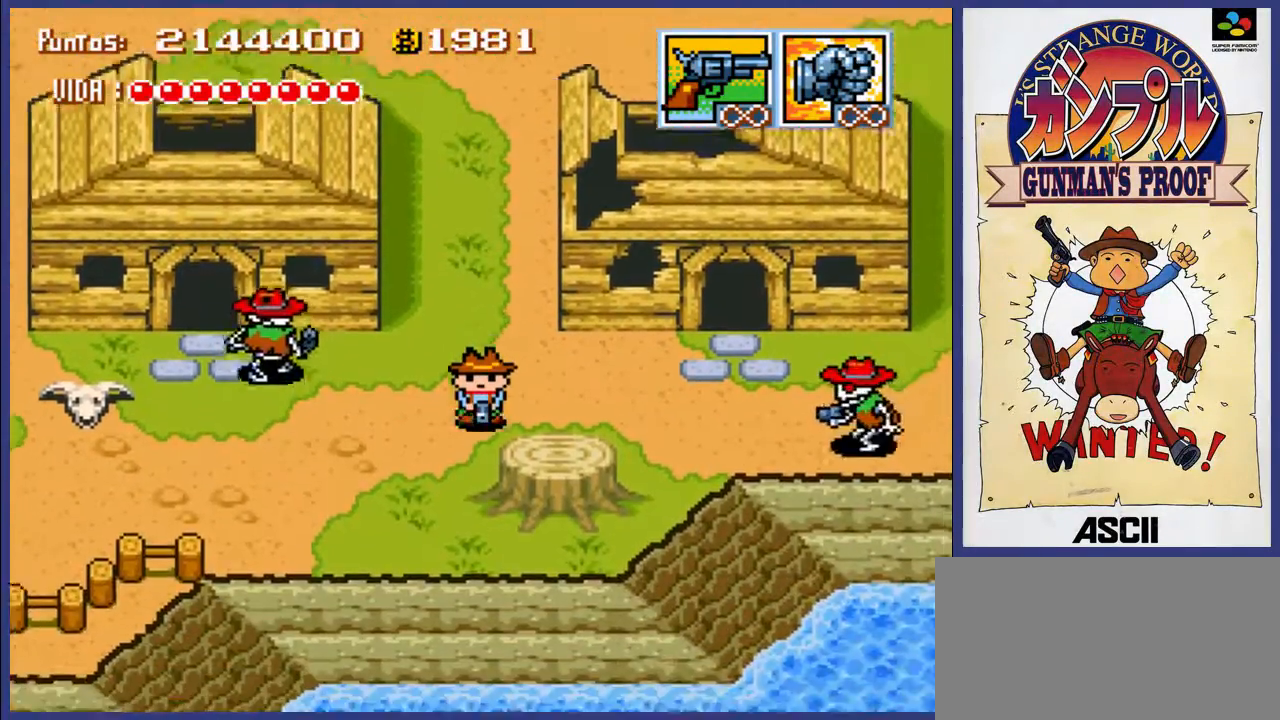
{"buttons": ["DPAD_DOWN", "DPAD_LEFT"], "events": [[67, "DPAD_LEFT", "down"]]}
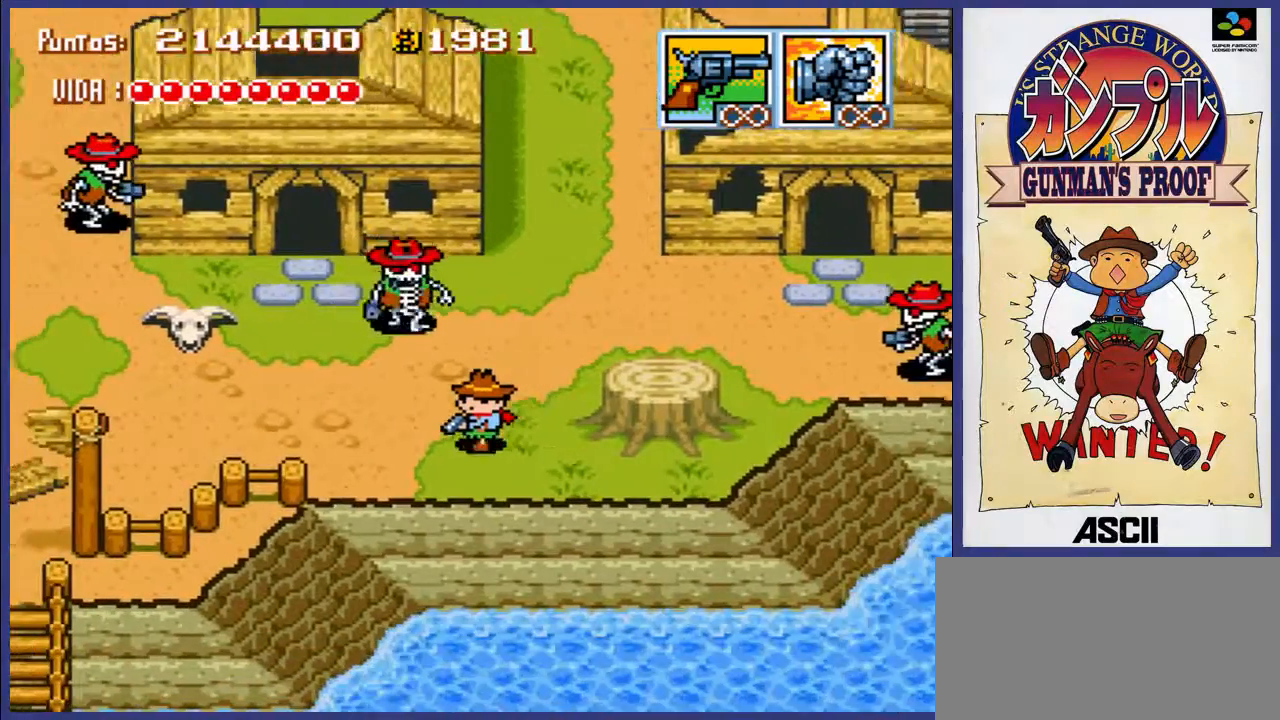
{"buttons": ["DPAD_UP", "DPAD_LEFT"], "events": [[17, "DPAD_DOWN", "up"], [283, "DPAD_UP", "down"]]}
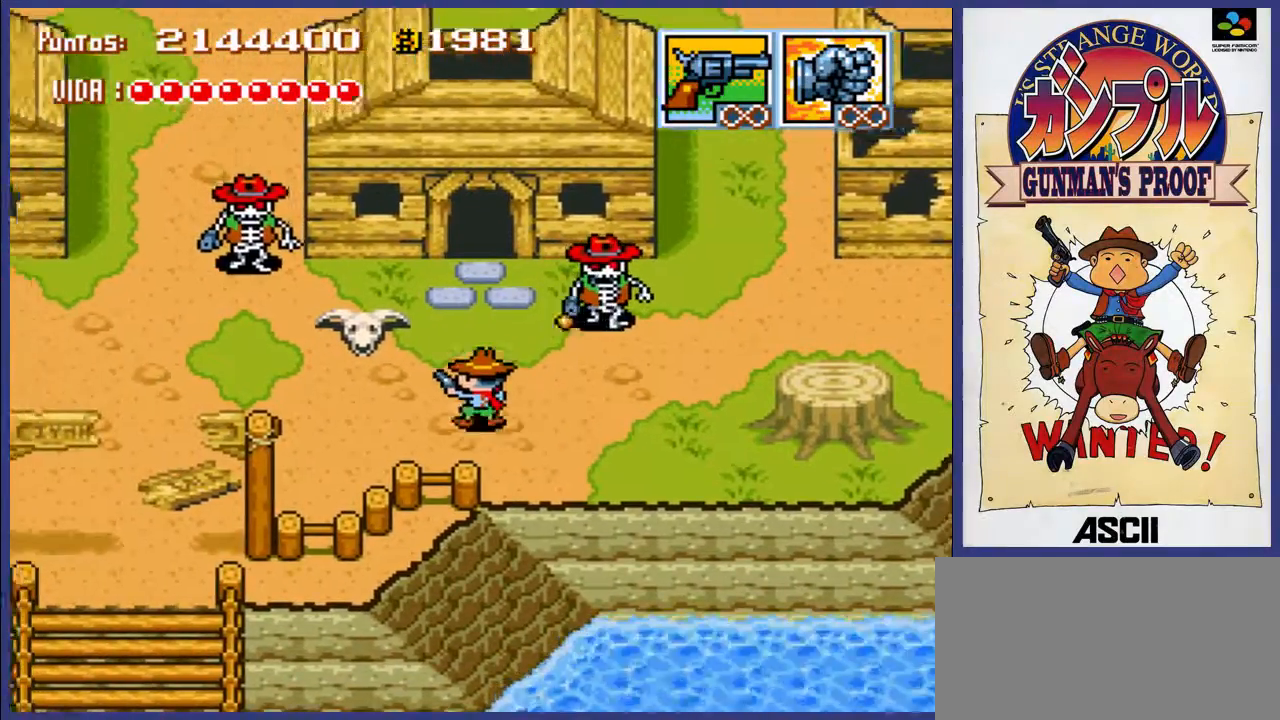
{"buttons": ["DPAD_DOWN", "DPAD_LEFT"], "events": [[17, "DPAD_UP", "up"], [417, "DPAD_DOWN", "down"]]}
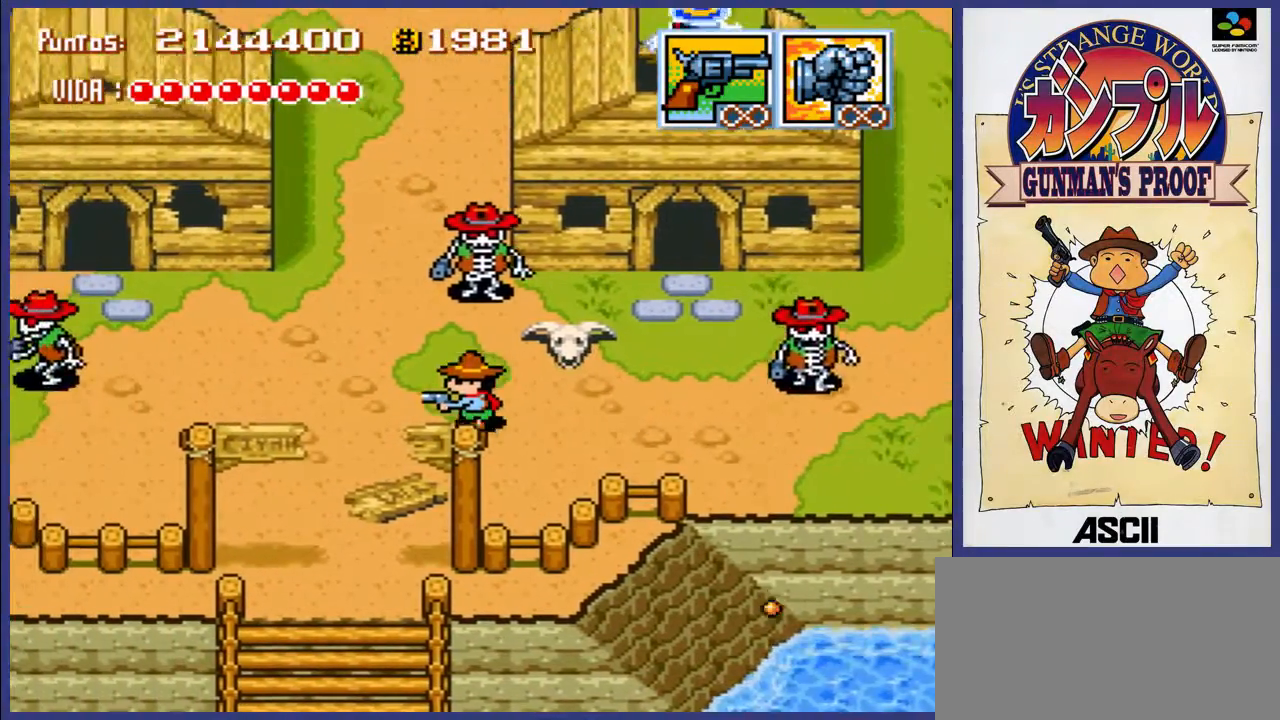
{"buttons": ["DPAD_DOWN"], "events": [[317, "DPAD_LEFT", "up"]]}
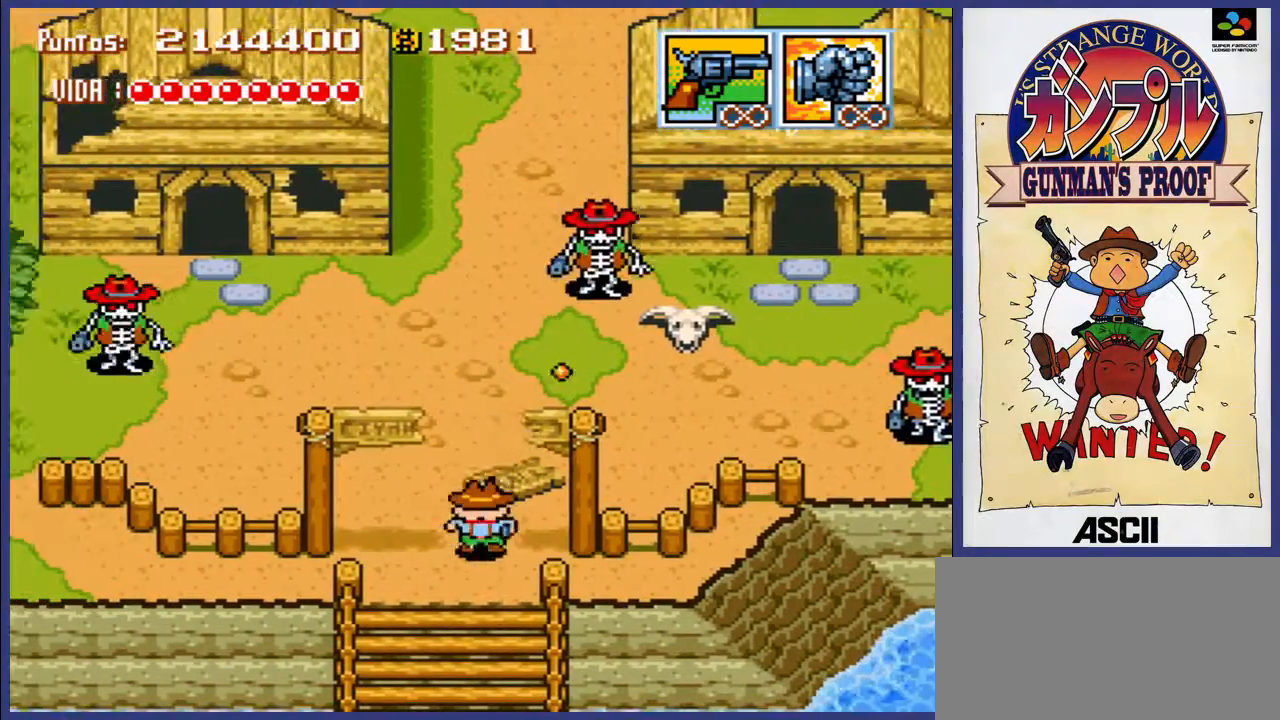
{"buttons": ["DPAD_DOWN"], "events": []}